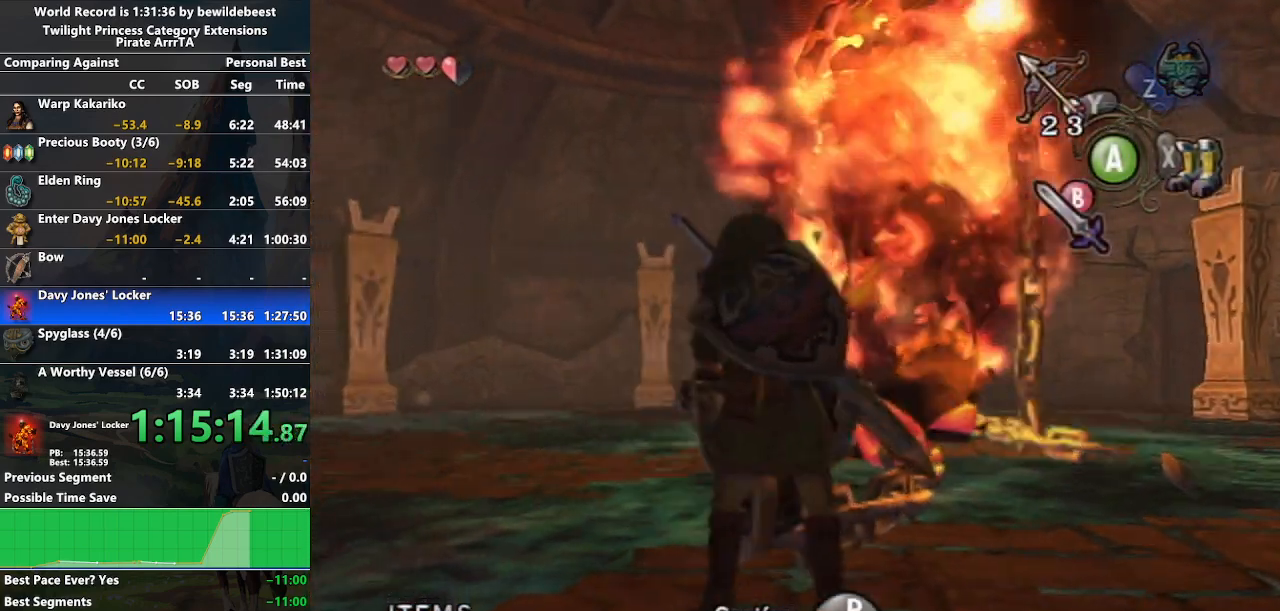
Gameplay with a controller (Nintendo layout); each line is a JSON object with the inputs held at the frame after it. "events" lists button and stick changes between this image and that frame as [ms after this image, input, new state], when the widget could be followed in between. Not read: L3 R3.
{"buttons": ["R1"], "left_stick": "down-left", "right_stick": "right", "events": [[450, "right_stick", "right"]]}
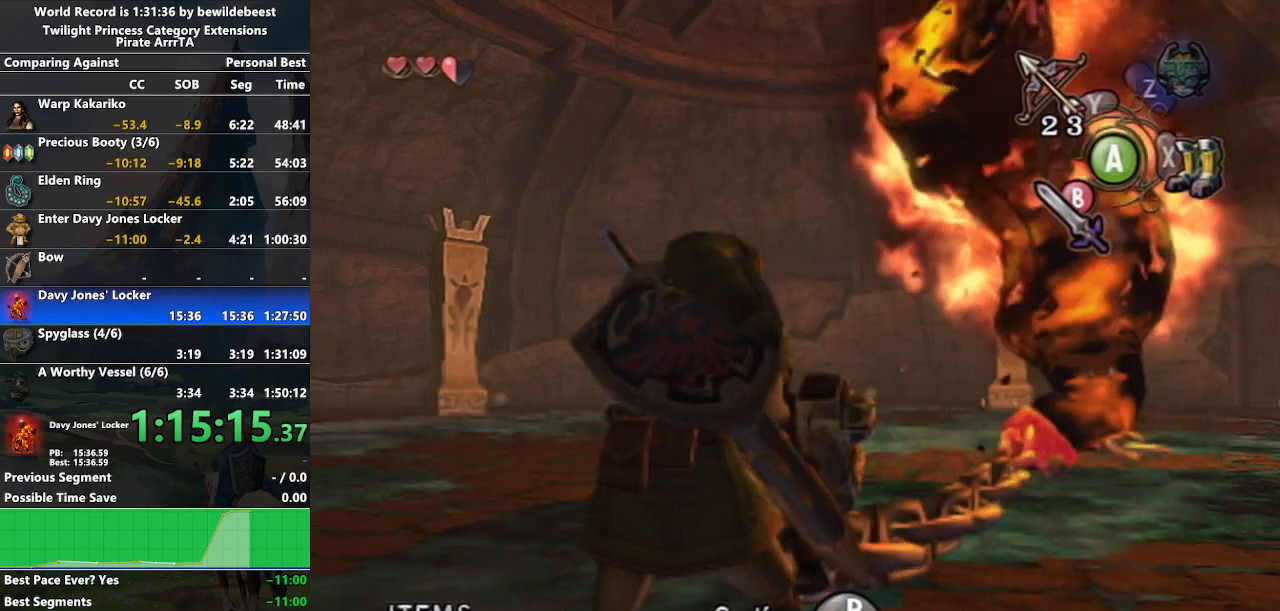
{"buttons": ["R1"], "left_stick": "left", "right_stick": "left", "events": [[133, "left_stick", "left"], [183, "right_stick", "center"], [383, "right_stick", "left"]]}
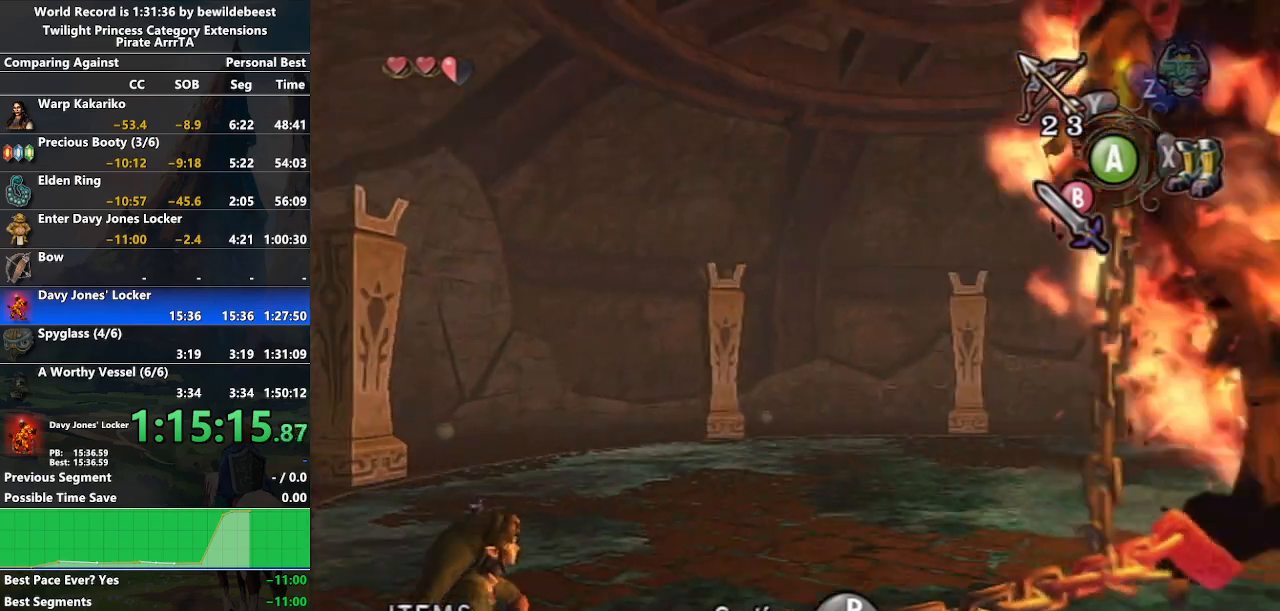
{"buttons": ["R1"], "left_stick": "down-left", "right_stick": "center", "events": [[167, "right_stick", "center"], [200, "left_stick", "down-left"], [333, "X", "down"], [467, "X", "up"]]}
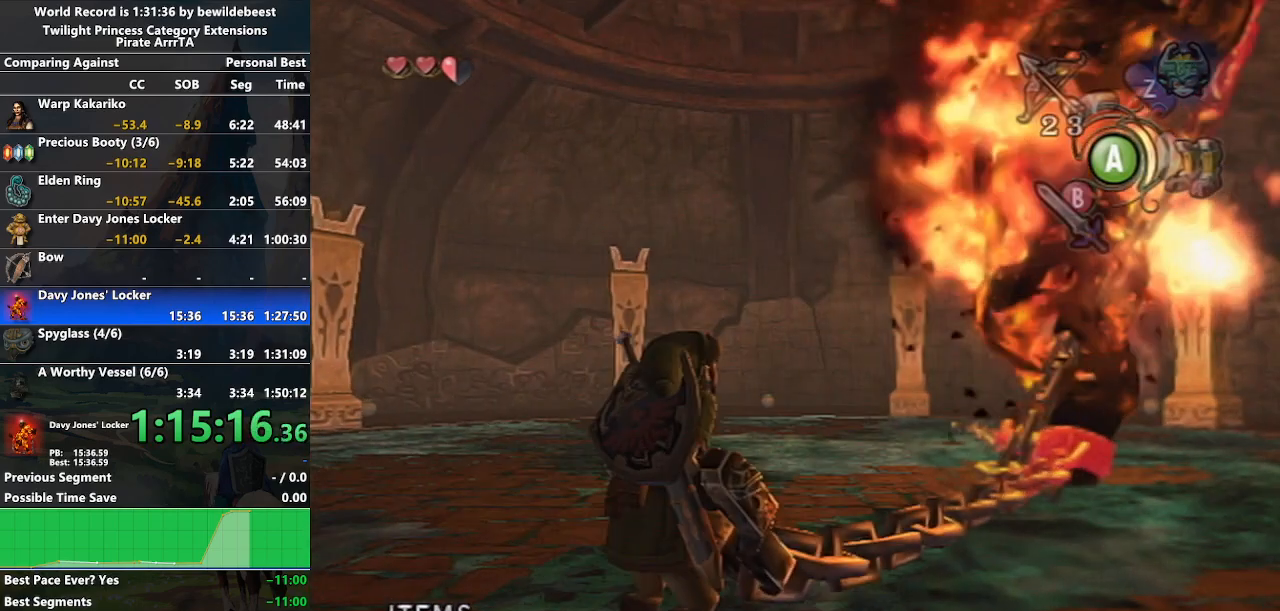
{"buttons": ["R1"], "left_stick": "down-left", "right_stick": "center", "events": []}
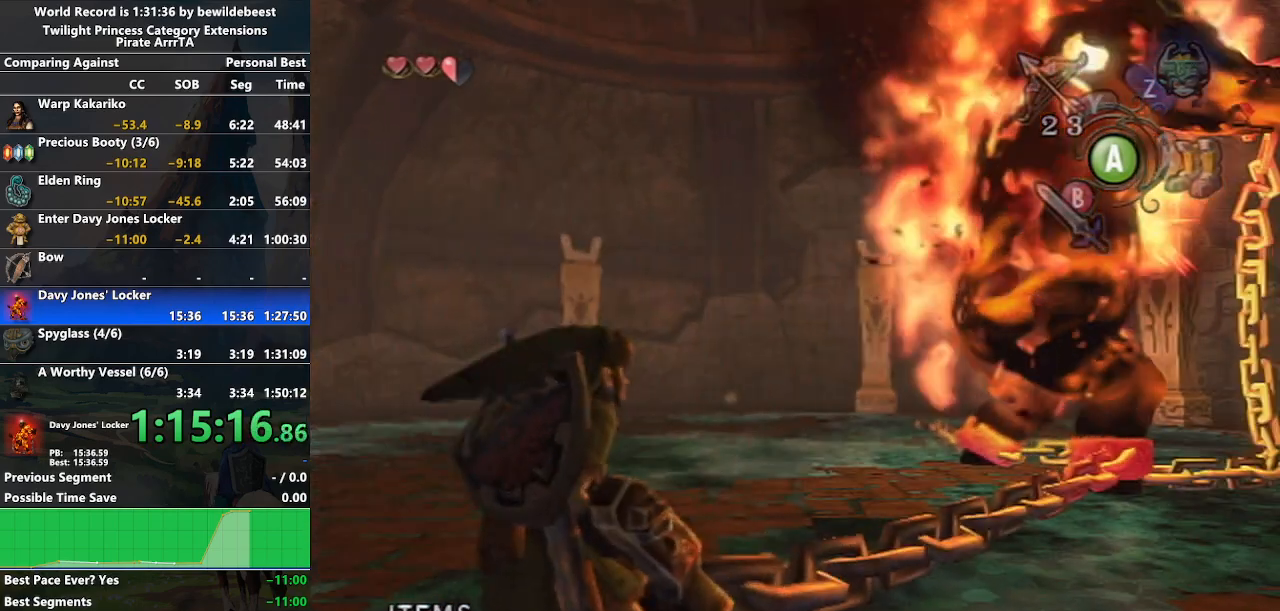
{"buttons": ["R1"], "left_stick": "down-left", "right_stick": "center", "events": []}
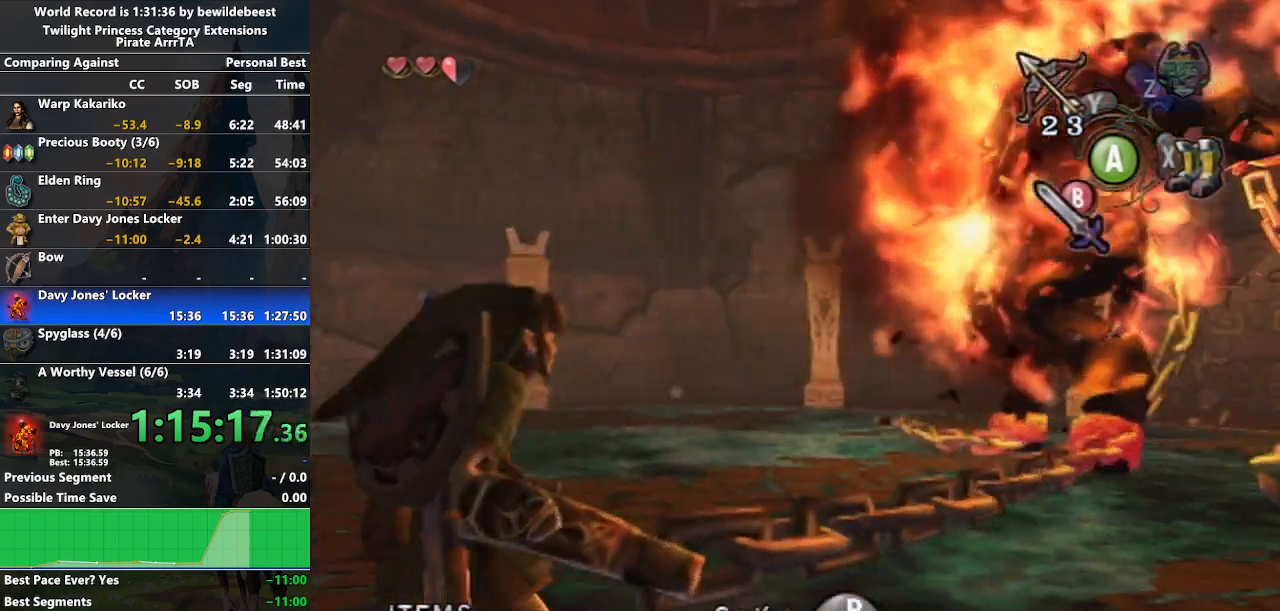
{"buttons": ["R1"], "left_stick": "down-left", "right_stick": "center", "events": []}
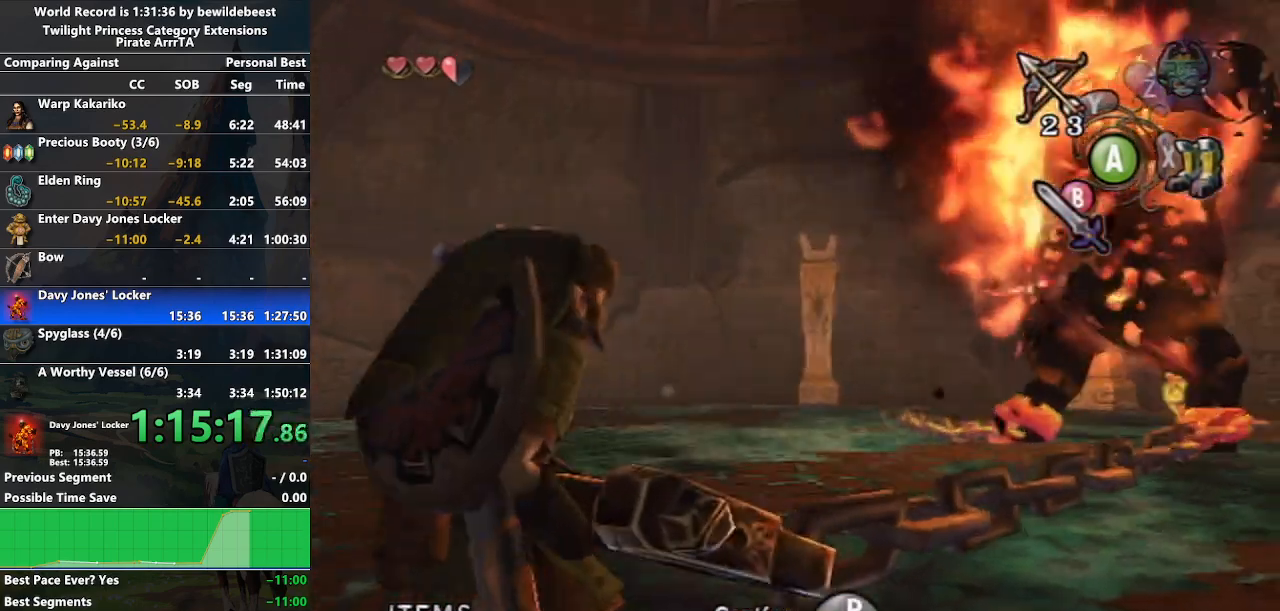
{"buttons": ["R1"], "left_stick": "down-left", "right_stick": "center", "events": []}
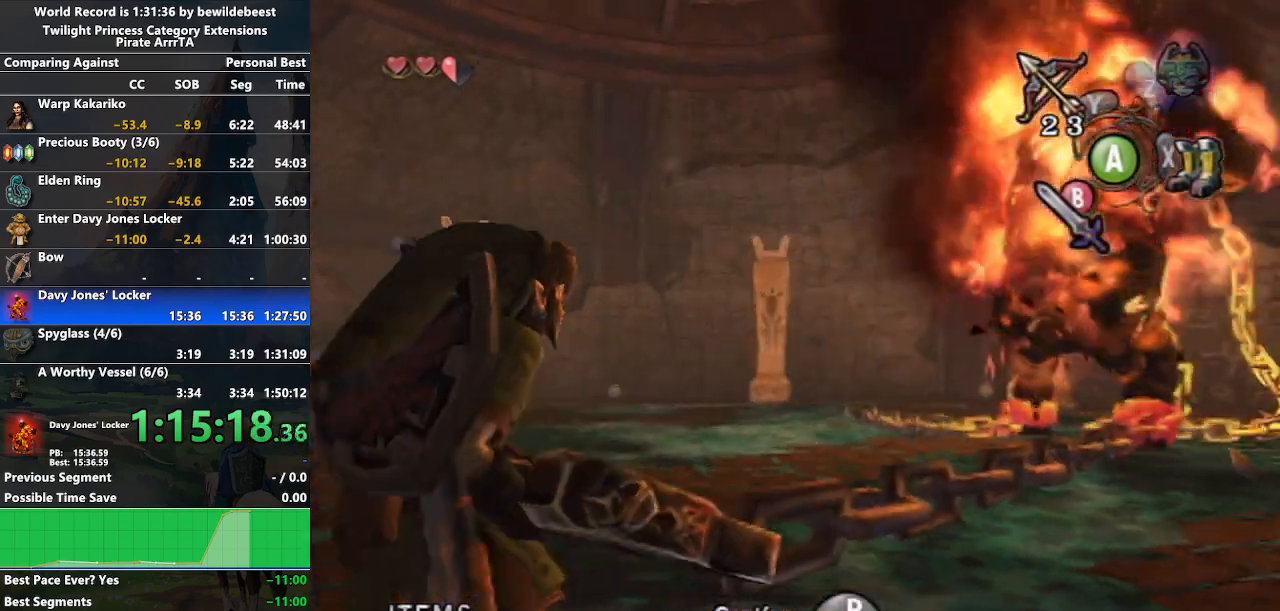
{"buttons": ["R1"], "left_stick": "down-left", "right_stick": "center", "events": []}
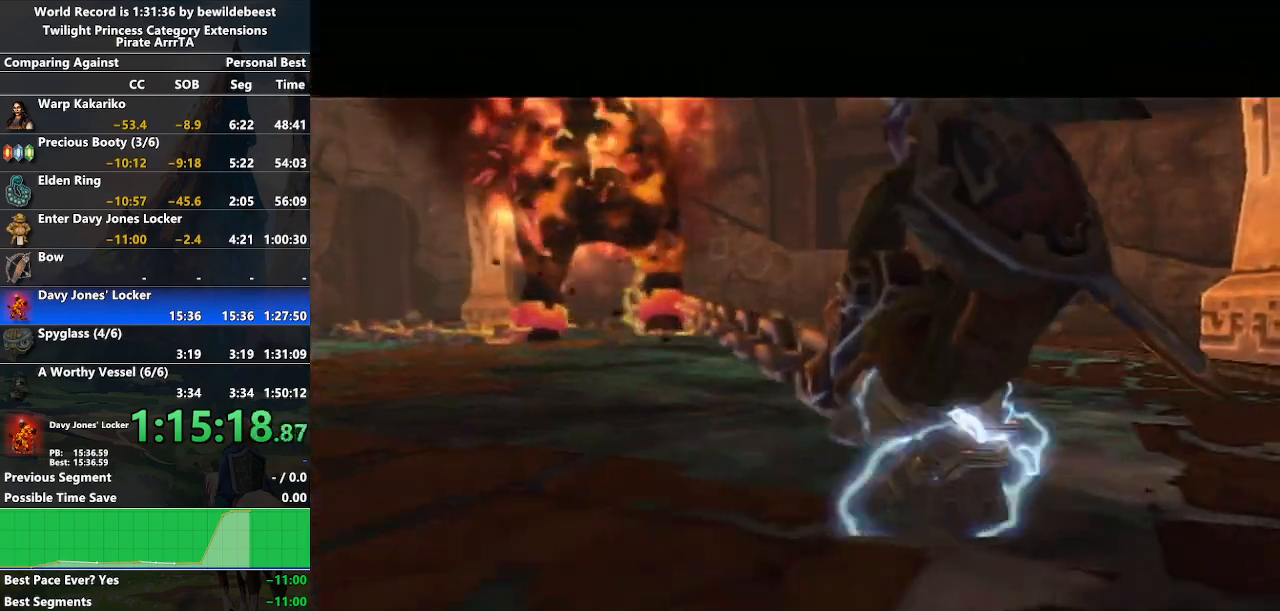
{"buttons": [], "left_stick": "center", "right_stick": "center", "events": [[267, "left_stick", "down"], [283, "R1", "up"], [400, "left_stick", "center"]]}
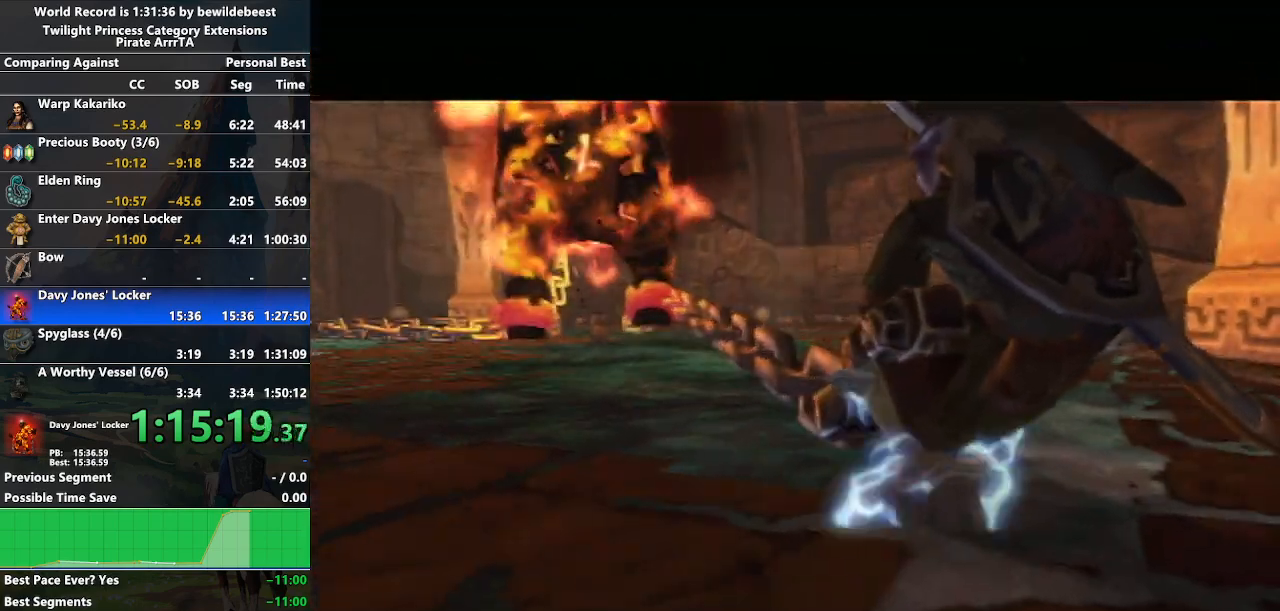
{"buttons": [], "left_stick": "center", "right_stick": "center", "events": []}
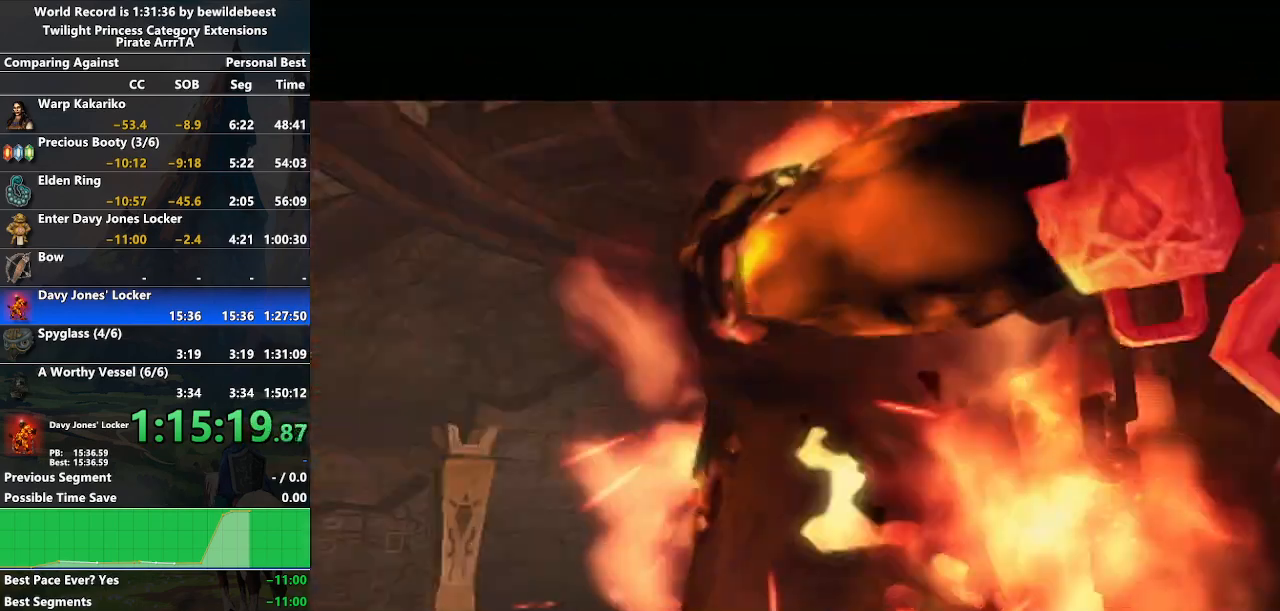
{"buttons": [], "left_stick": "center", "right_stick": "center", "events": []}
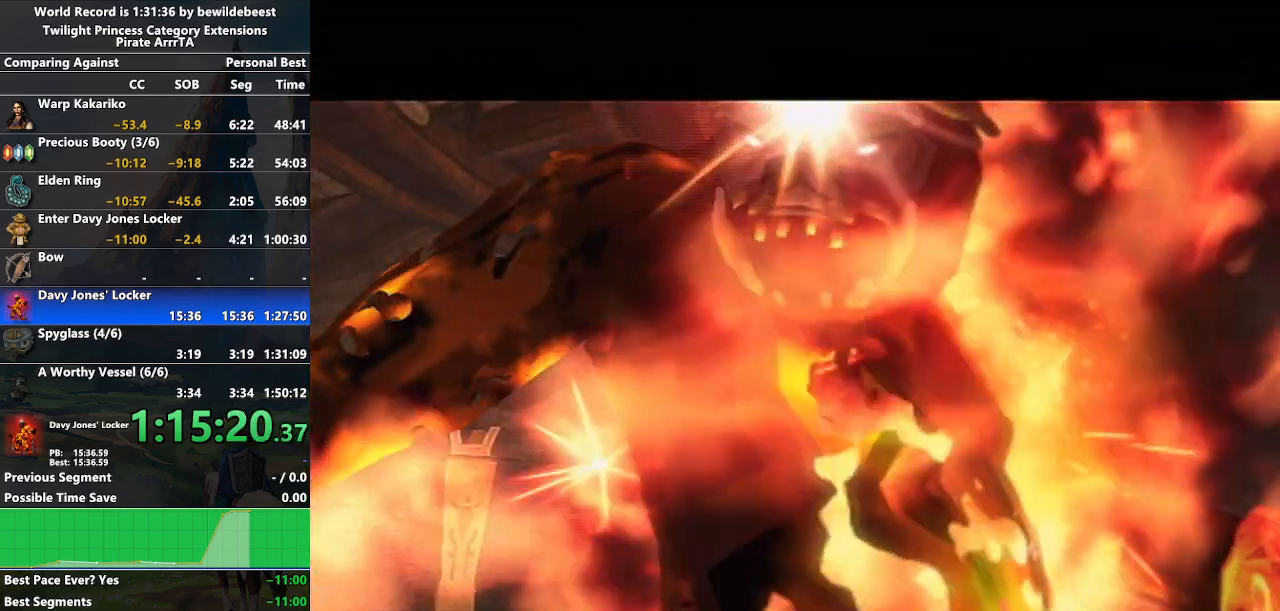
{"buttons": [], "left_stick": "center", "right_stick": "center", "events": []}
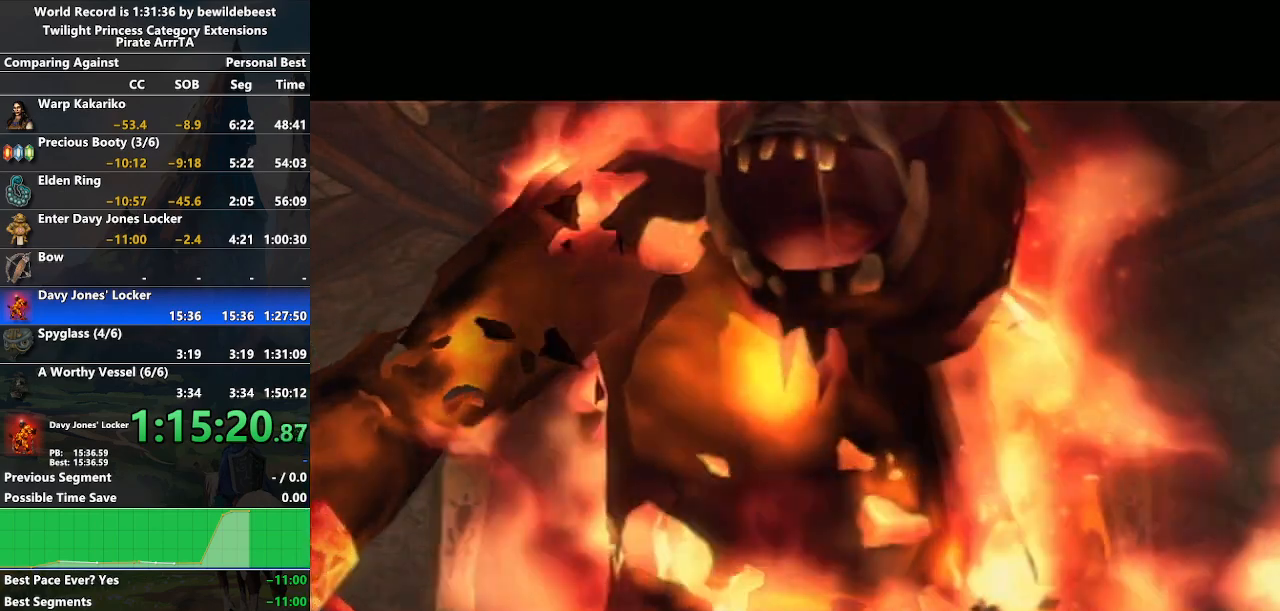
{"buttons": [], "left_stick": "center", "right_stick": "center", "events": []}
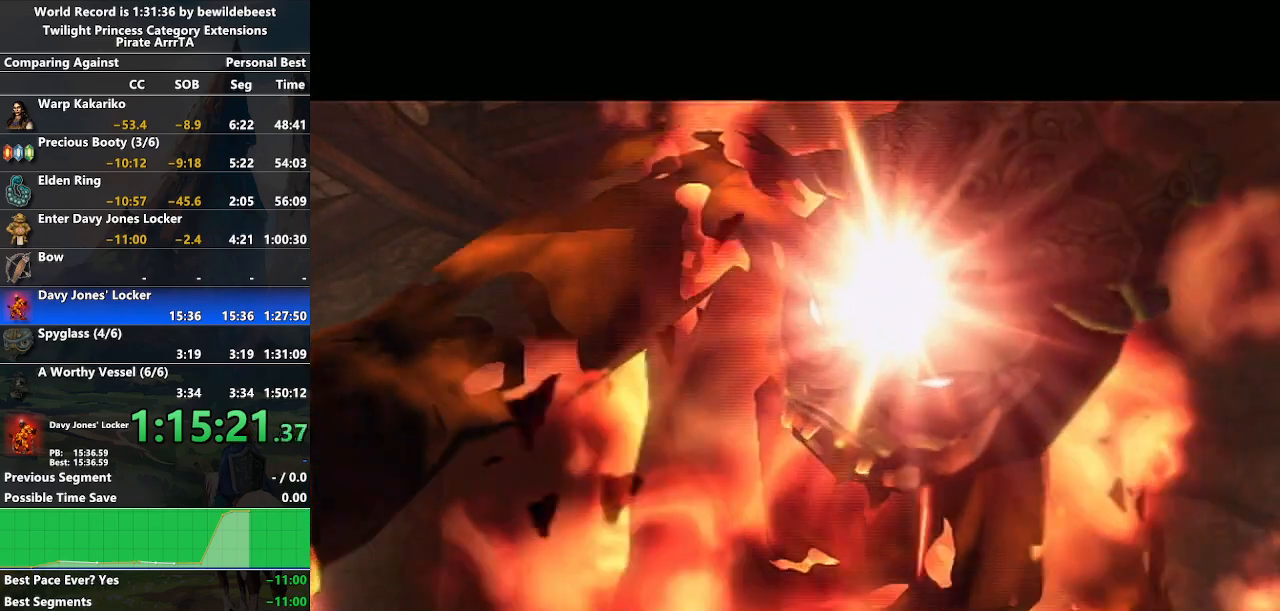
{"buttons": [], "left_stick": "down-left", "right_stick": "center", "events": [[250, "left_stick", "left"], [433, "left_stick", "down-left"]]}
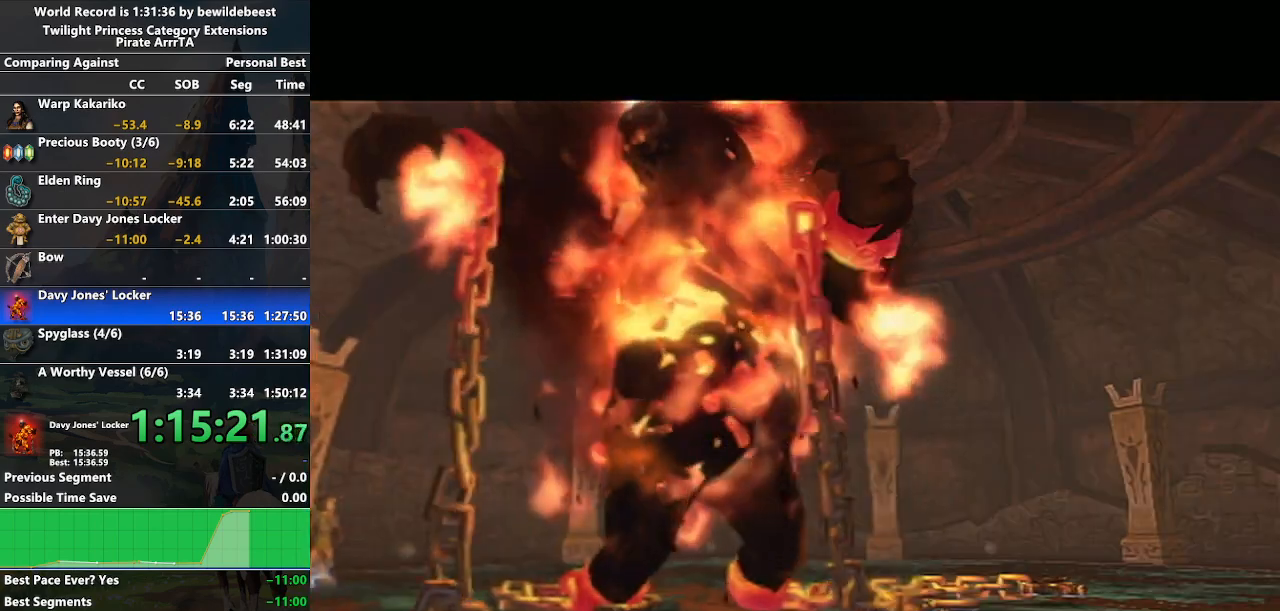
{"buttons": [], "left_stick": "center", "right_stick": "center", "events": [[300, "left_stick", "center"]]}
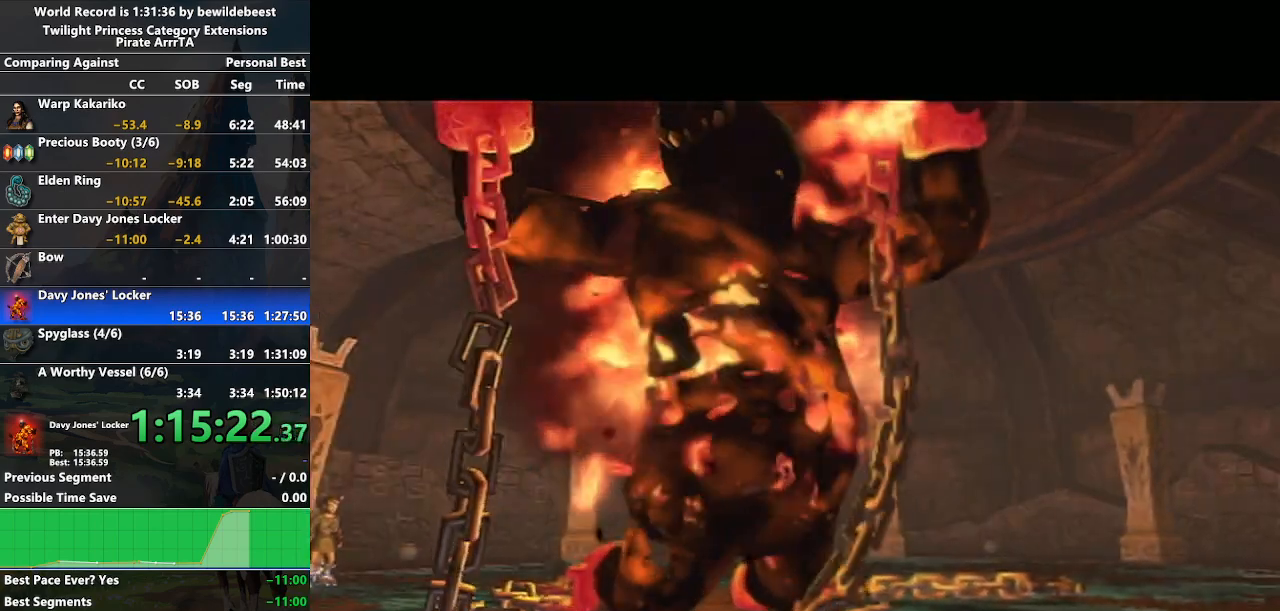
{"buttons": [], "left_stick": "center", "right_stick": "center", "events": [[33, "left_stick", "down-right"], [267, "left_stick", "center"]]}
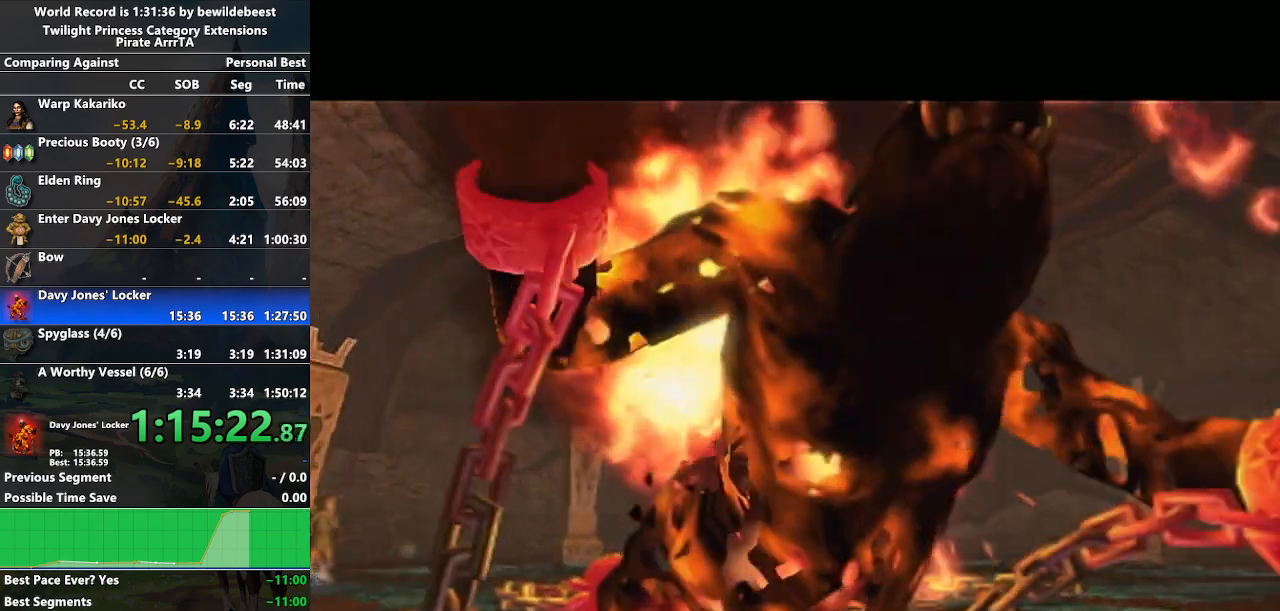
{"buttons": [], "left_stick": "center", "right_stick": "center", "events": []}
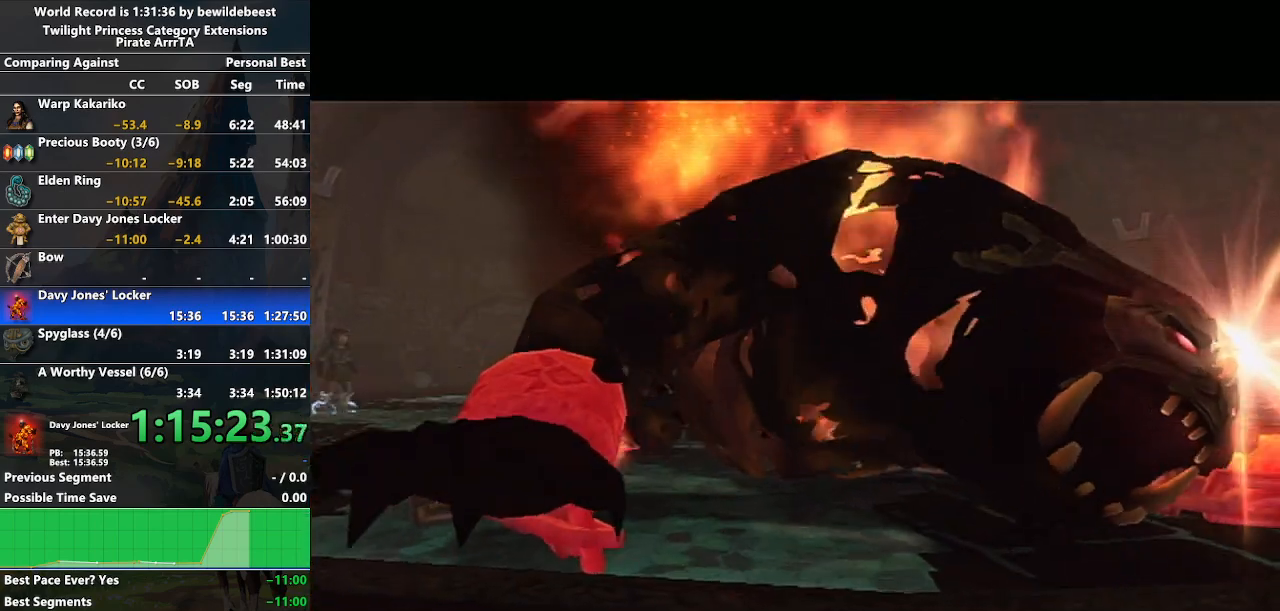
{"buttons": ["L1"], "left_stick": "center", "right_stick": "center", "events": [[83, "L1", "down"]]}
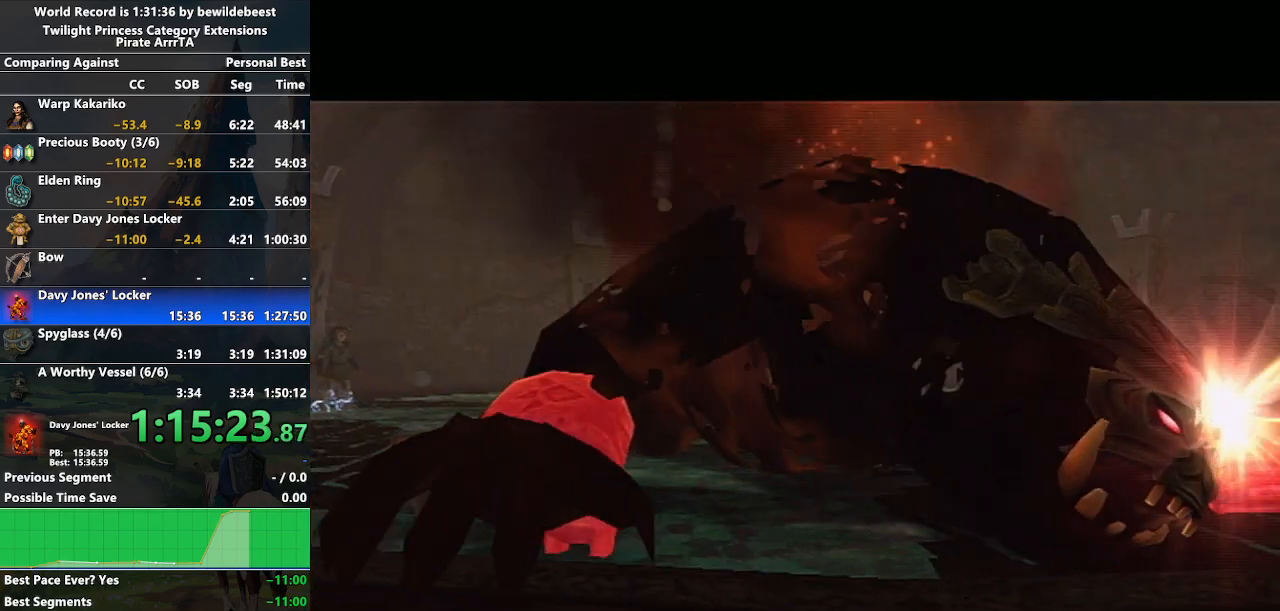
{"buttons": ["L1"], "left_stick": "center", "right_stick": "center", "events": []}
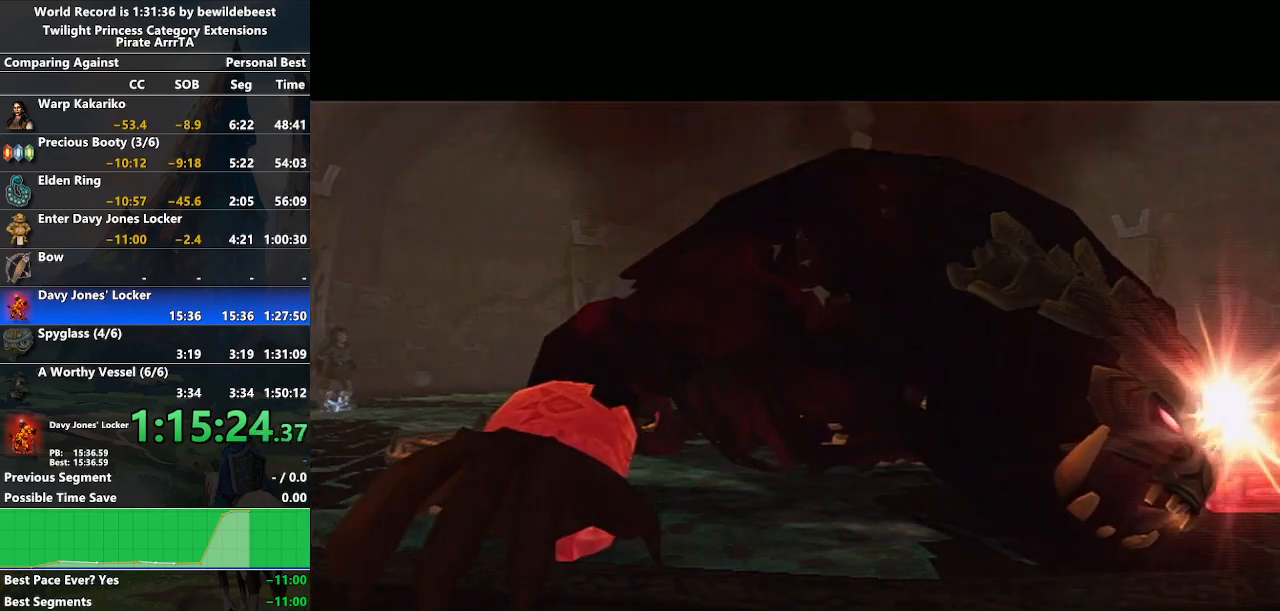
{"buttons": ["L1"], "left_stick": "center", "right_stick": "center", "events": []}
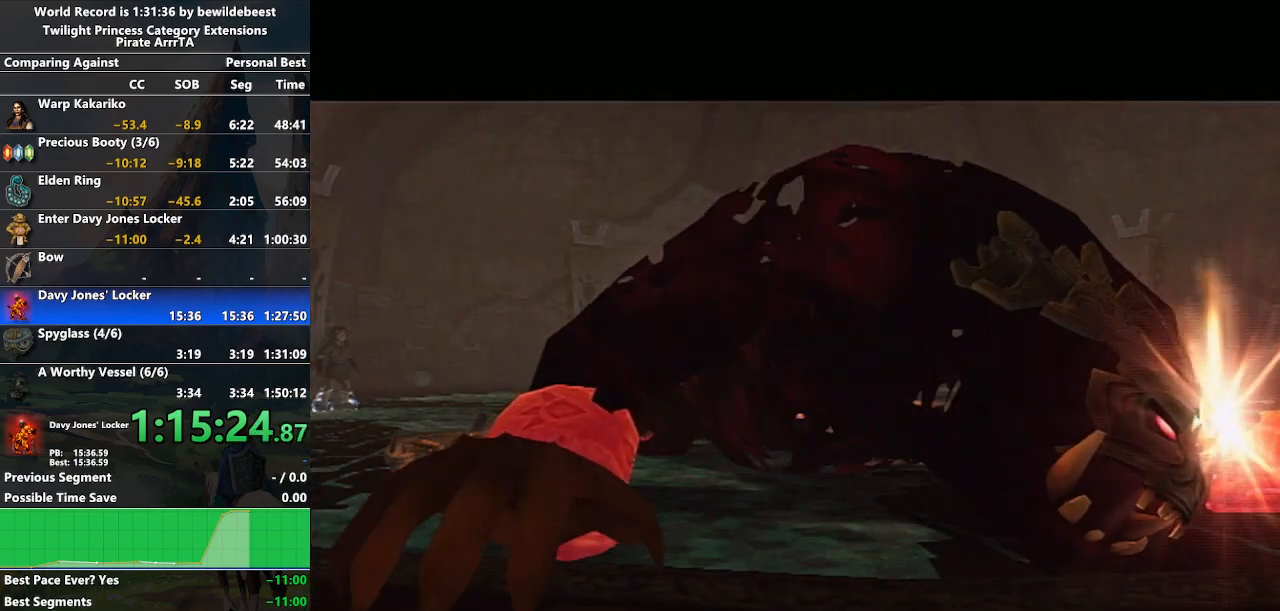
{"buttons": ["X", "L1"], "left_stick": "right", "right_stick": "center", "events": [[317, "left_stick", "right"], [367, "A", "down"], [433, "A", "up"], [483, "X", "down"]]}
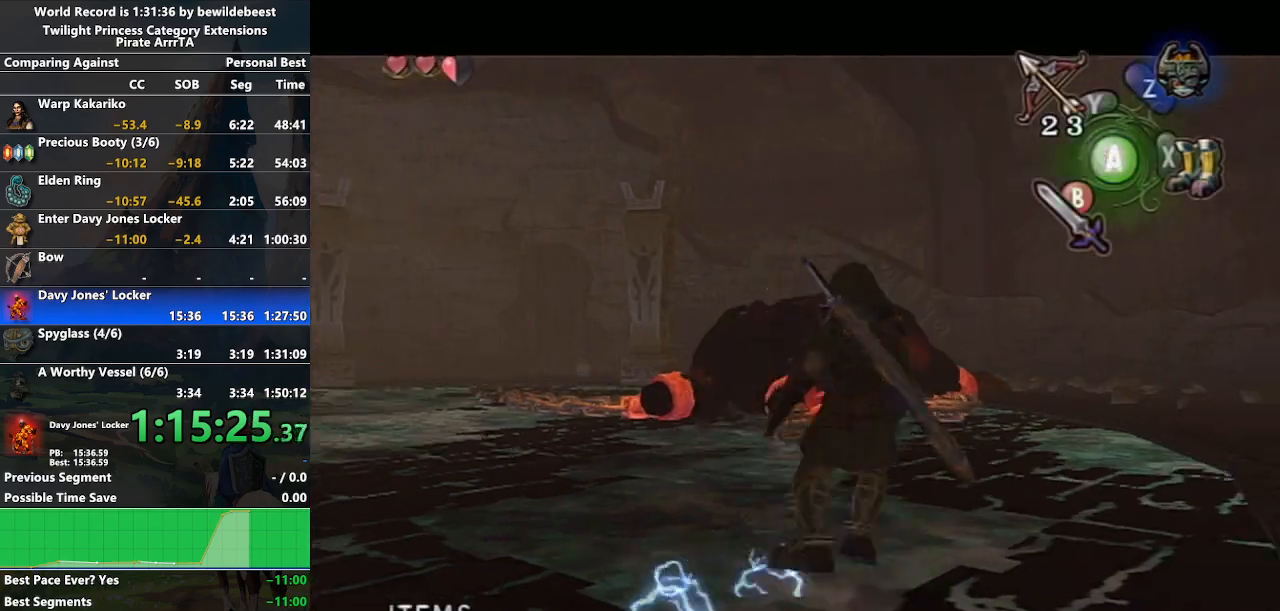
{"buttons": ["B"], "left_stick": "up-right", "right_stick": "center", "events": [[100, "X", "up"], [117, "left_stick", "up-right"], [150, "L1", "up"], [450, "B", "down"]]}
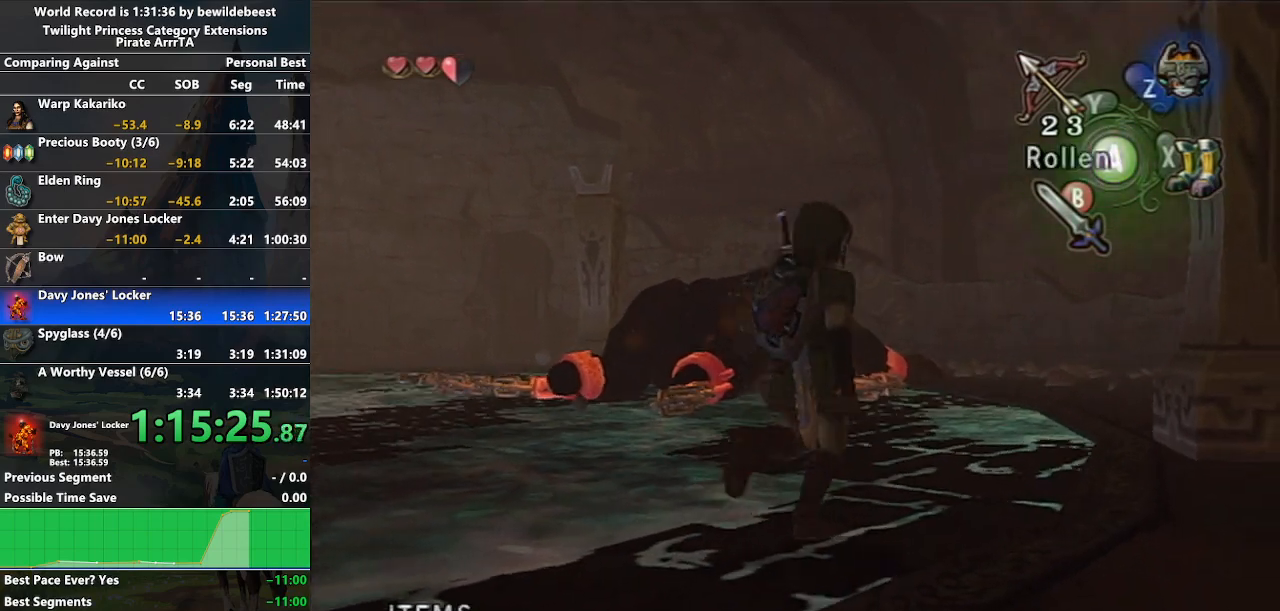
{"buttons": [], "left_stick": "up-right", "right_stick": "center", "events": [[83, "B", "up"], [250, "A", "down"], [367, "A", "up"], [450, "A", "down"], [500, "A", "up"]]}
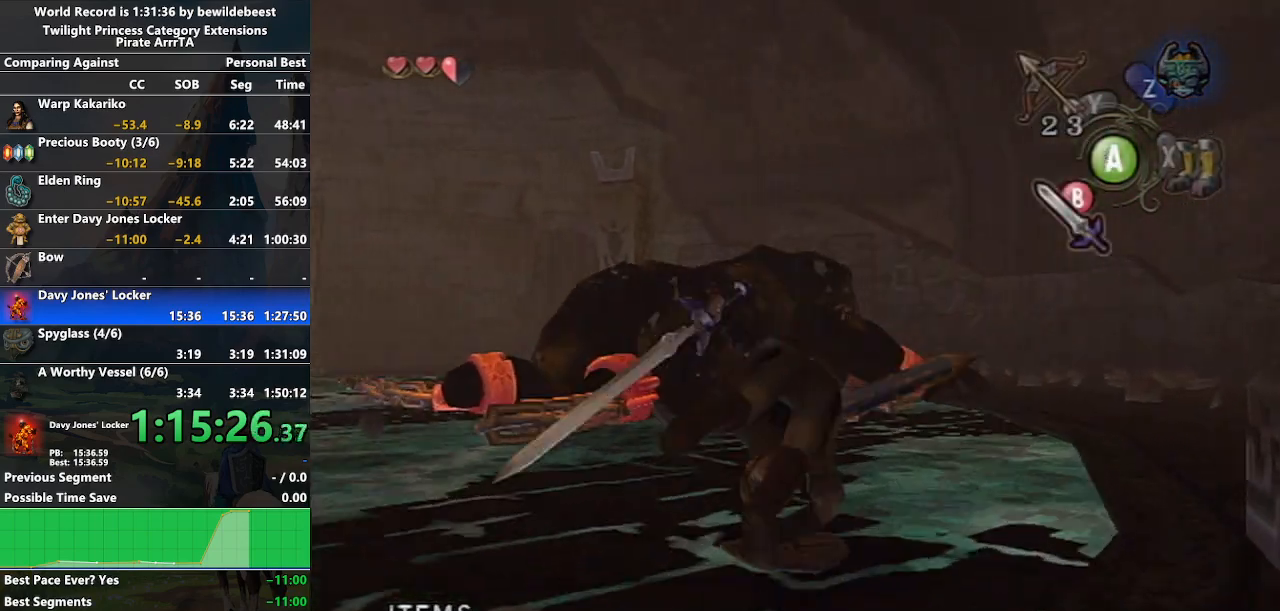
{"buttons": ["A"], "left_stick": "up-right", "right_stick": "center", "events": [[100, "A", "down"], [167, "A", "up"], [500, "A", "down"]]}
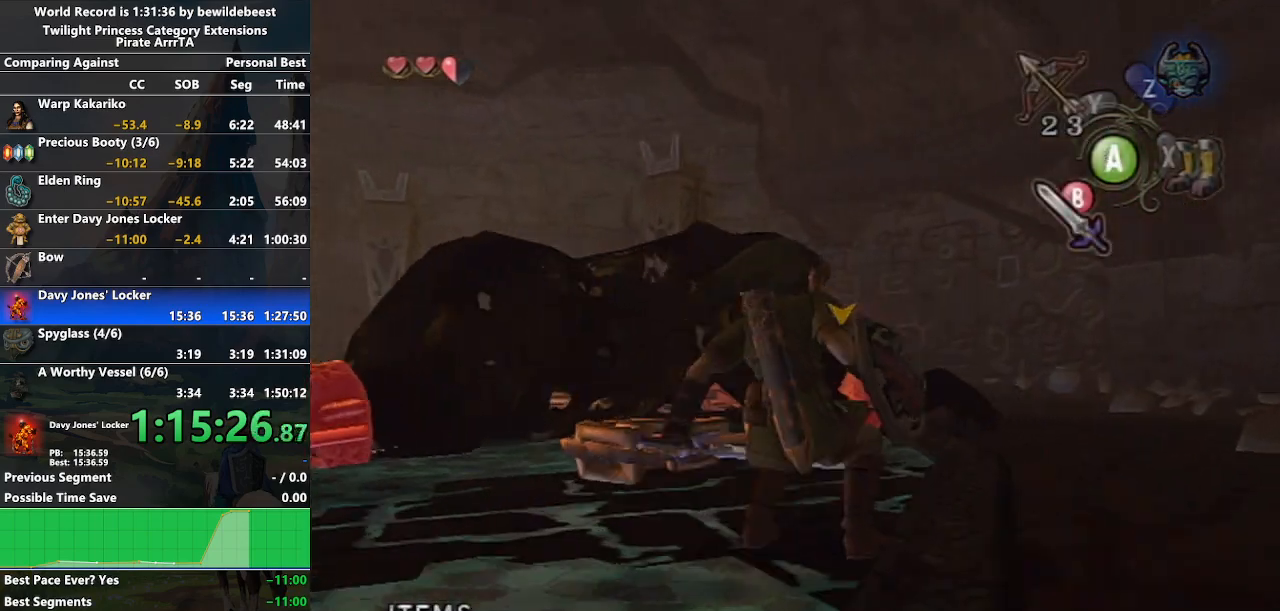
{"buttons": ["B", "L1"], "left_stick": "center", "right_stick": "center", "events": [[50, "A", "up"], [150, "A", "down"], [183, "left_stick", "up"], [217, "A", "up"], [283, "left_stick", "center"], [333, "L1", "down"], [450, "B", "down"]]}
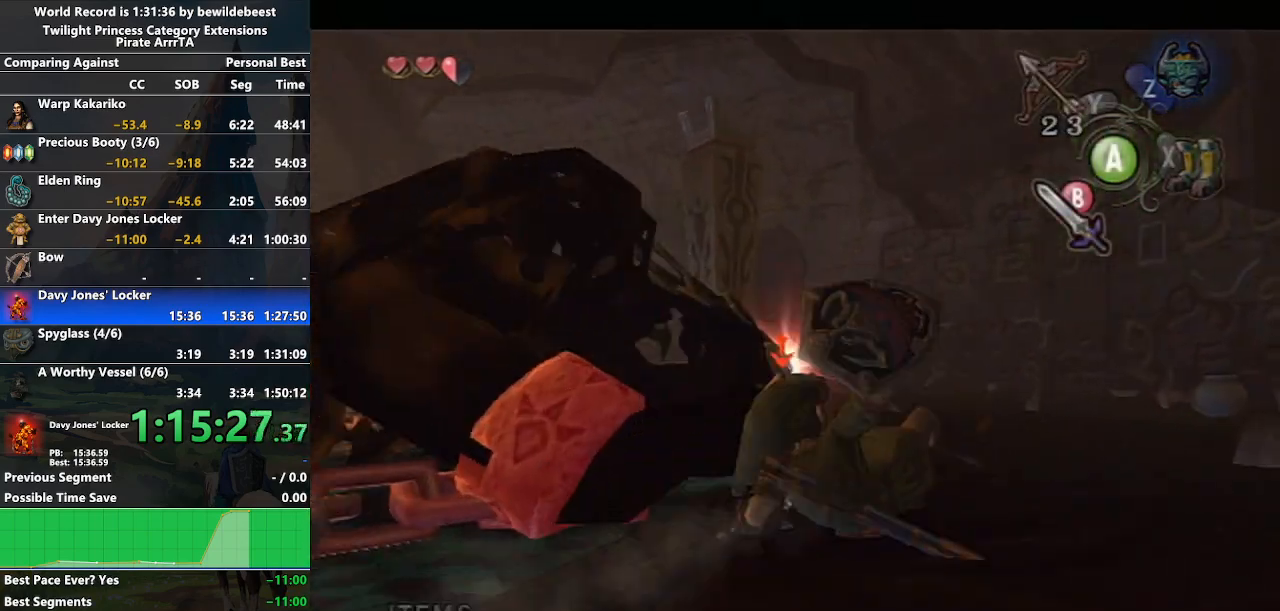
{"buttons": [], "left_stick": "center", "right_stick": "center", "events": [[50, "B", "up"], [133, "B", "down"], [217, "B", "up"], [417, "L1", "up"]]}
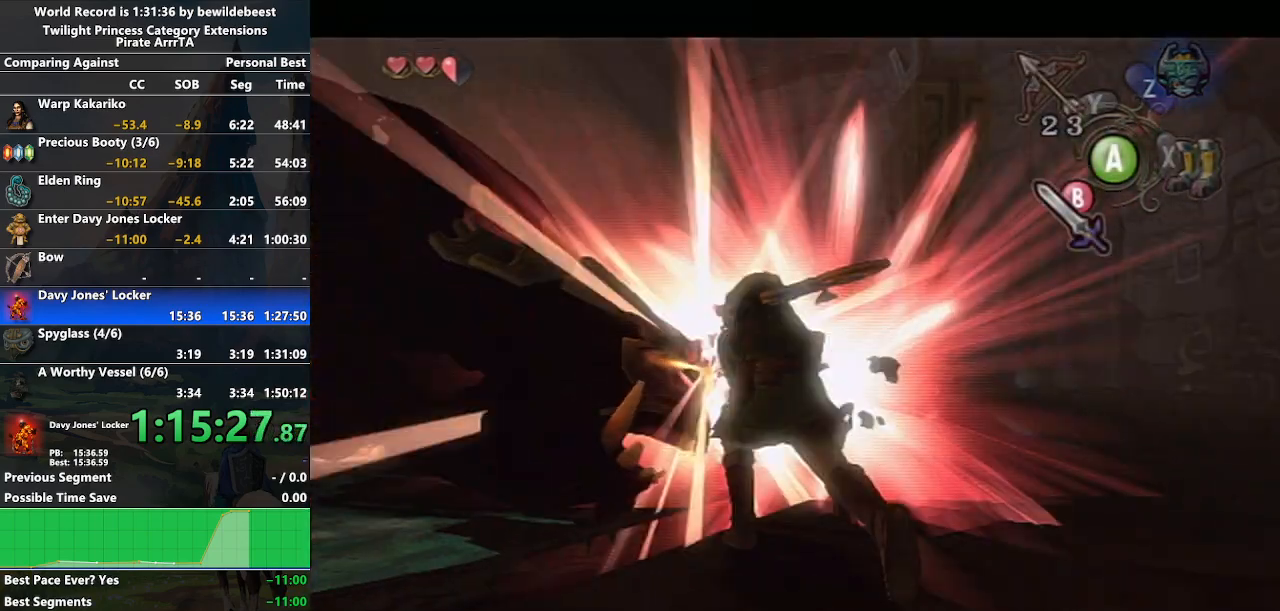
{"buttons": [], "left_stick": "center", "right_stick": "center", "events": [[133, "START", "down"], [250, "START", "up"]]}
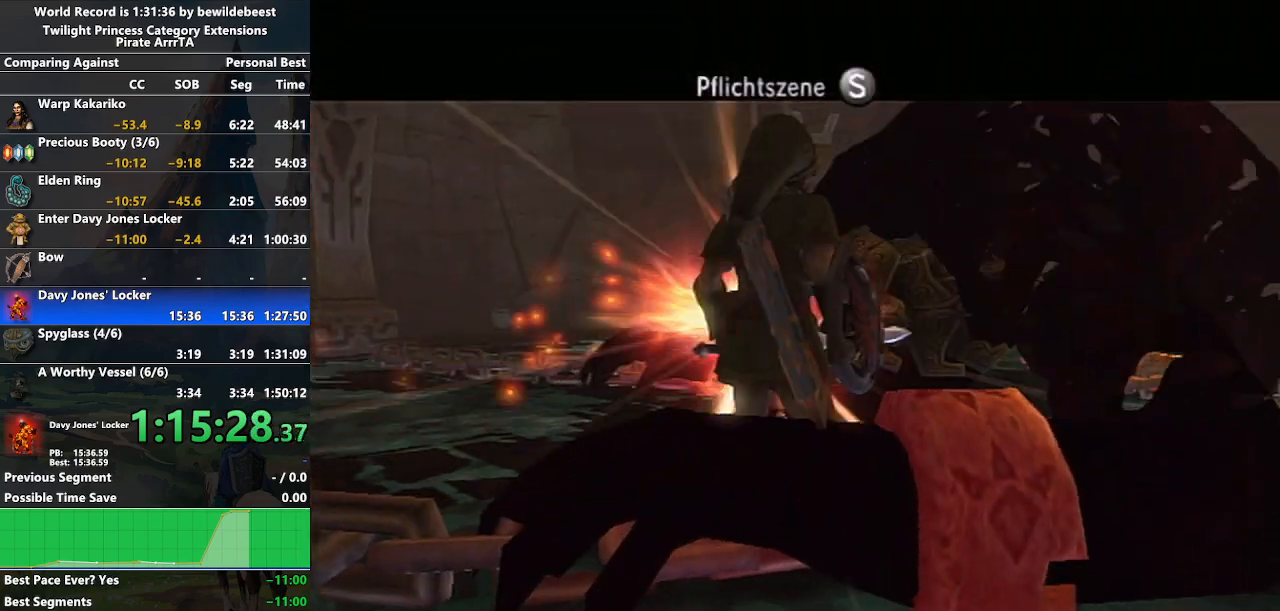
{"buttons": [], "left_stick": "left", "right_stick": "center", "events": [[500, "left_stick", "left"]]}
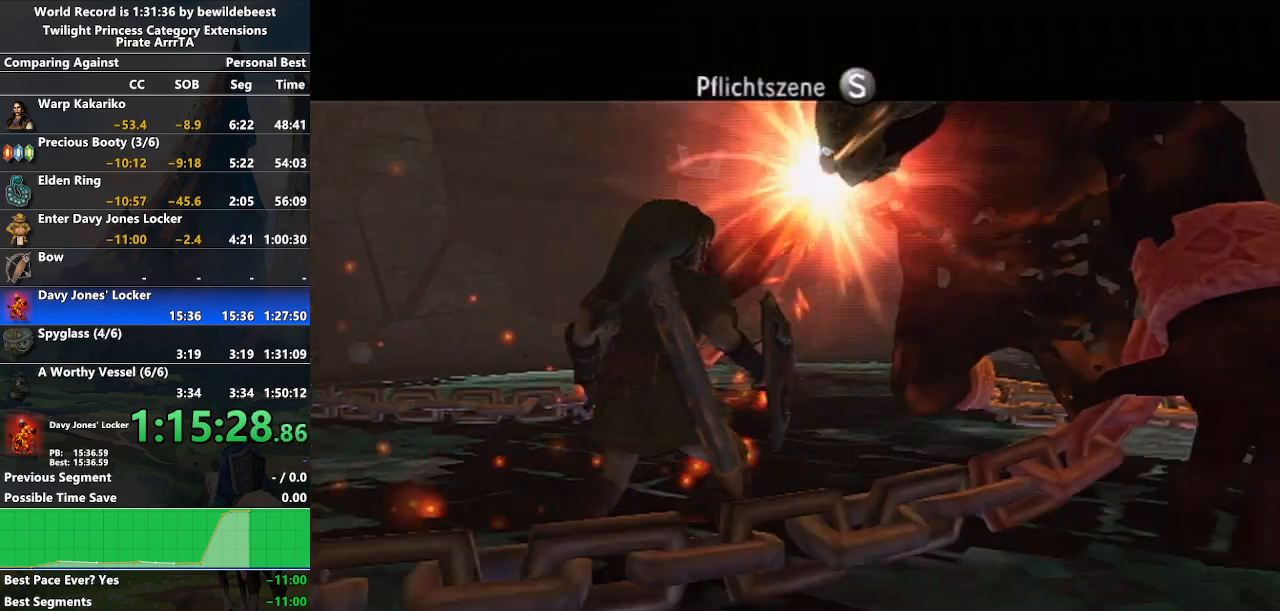
{"buttons": [], "left_stick": "down-left", "right_stick": "center", "events": [[483, "left_stick", "down-left"]]}
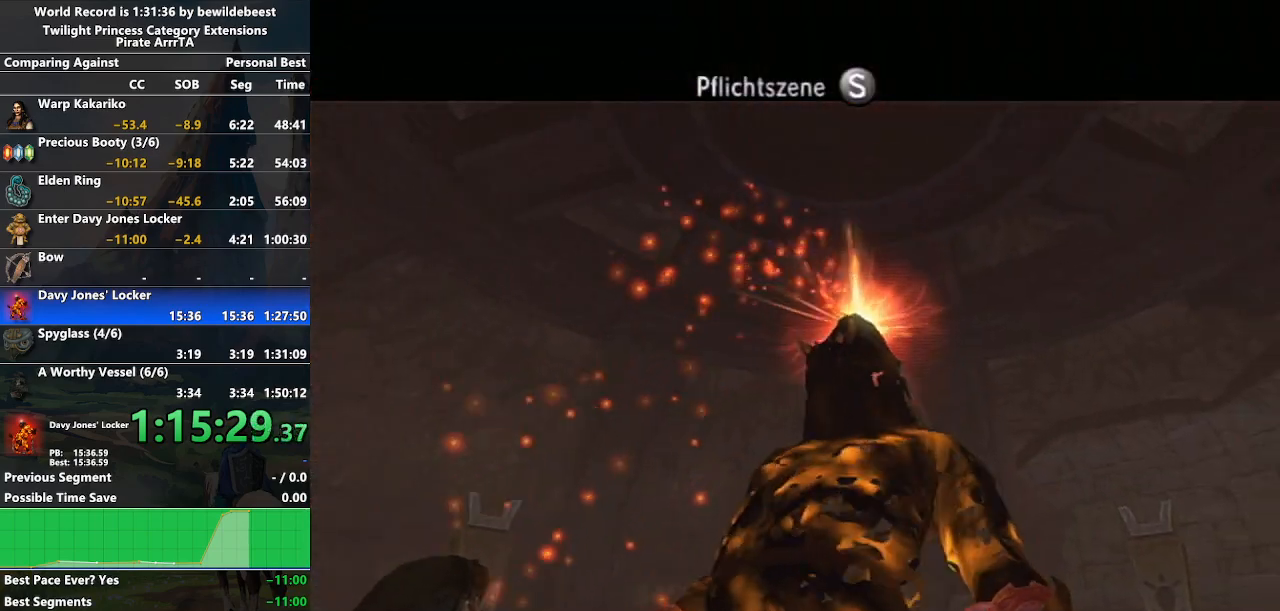
{"buttons": [], "left_stick": "center", "right_stick": "center", "events": [[117, "left_stick", "center"]]}